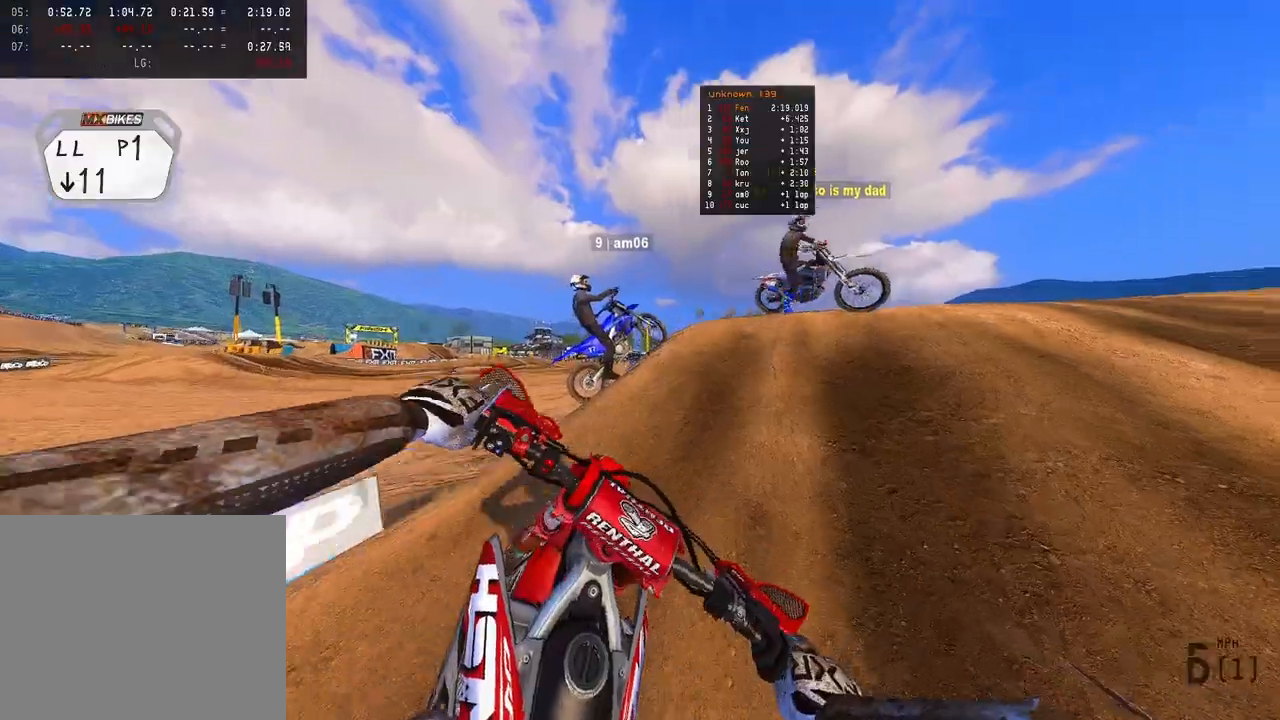
Gameplay with a controller (PlayStation layout); each line is a JSON object with the inputs held at the frame after it. "events" lists button and stick changes between this image and that frame as [ms after this image, input, new state], when the widget could be followed in between. Not read: HOME.
{"buttons": ["R2"], "left_stick": "up", "right_stick": "up-left", "events": [[100, "right_stick", "up-left"], [217, "R2", "up"], [283, "R2", "down"]]}
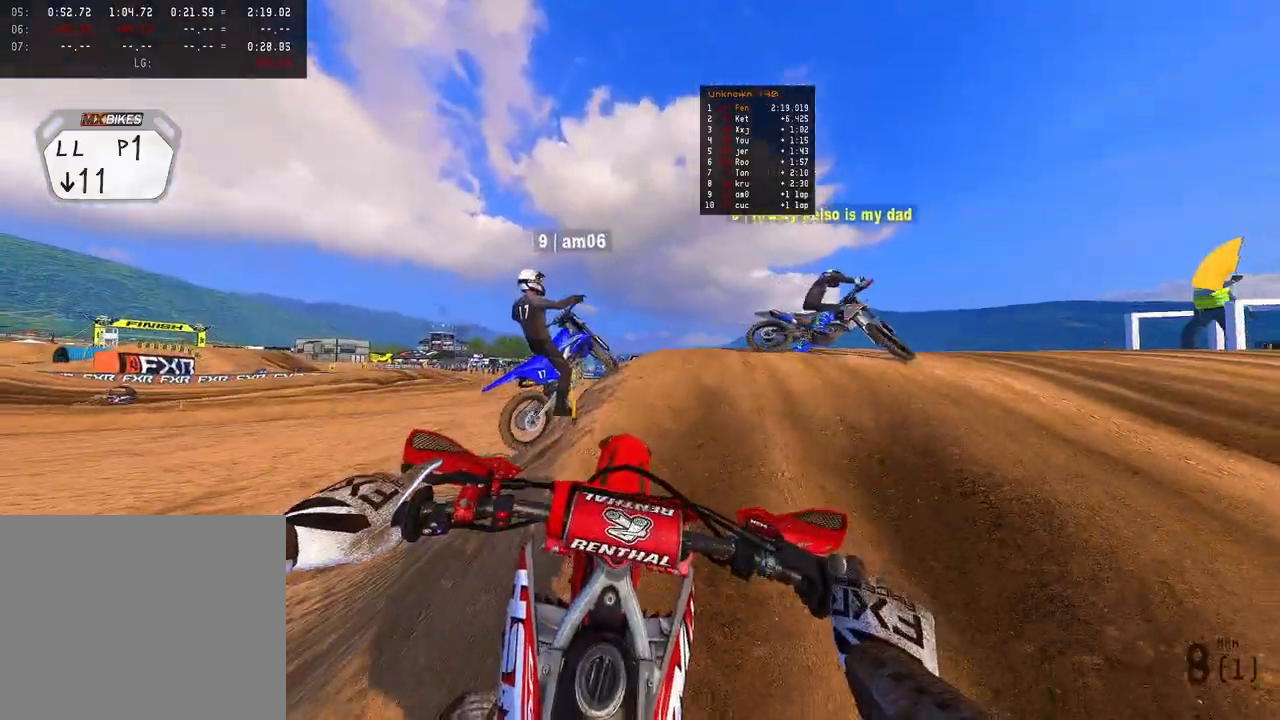
{"buttons": ["R2"], "left_stick": "up", "right_stick": "up-left", "events": [[100, "R2", "up"], [233, "R2", "down"]]}
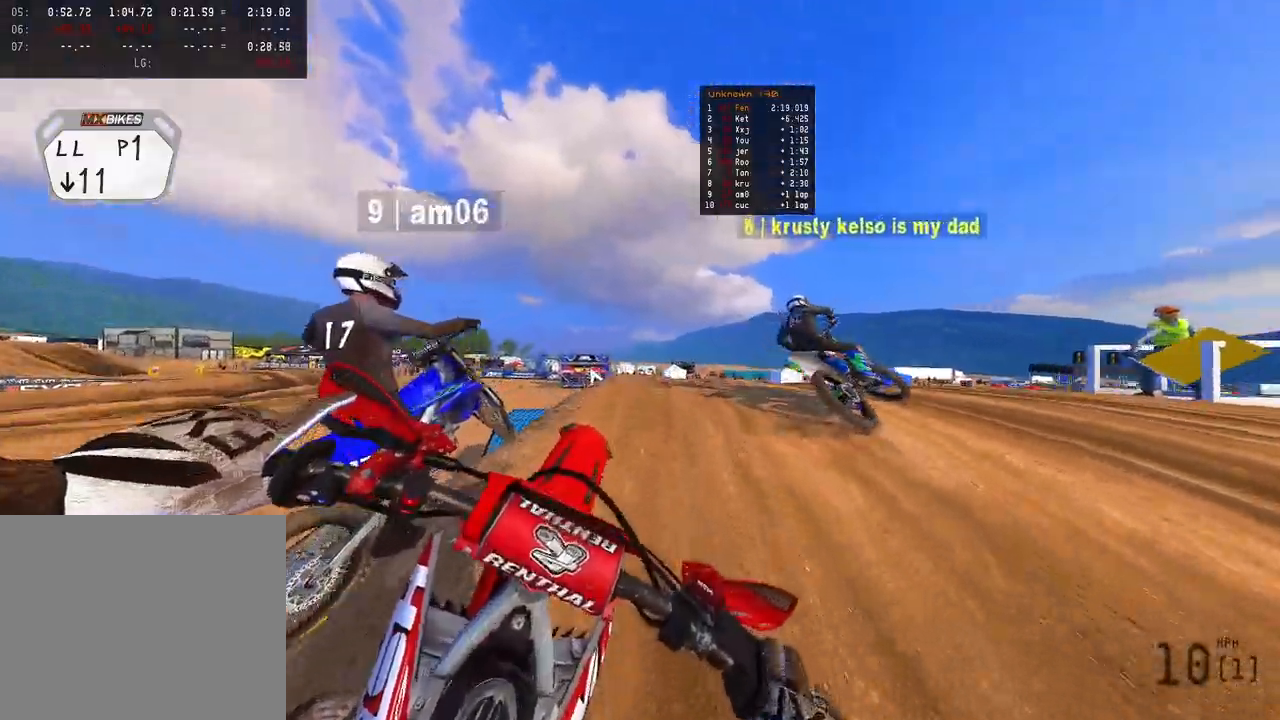
{"buttons": ["R2"], "left_stick": "up", "right_stick": "up", "events": [[33, "right_stick", "up"]]}
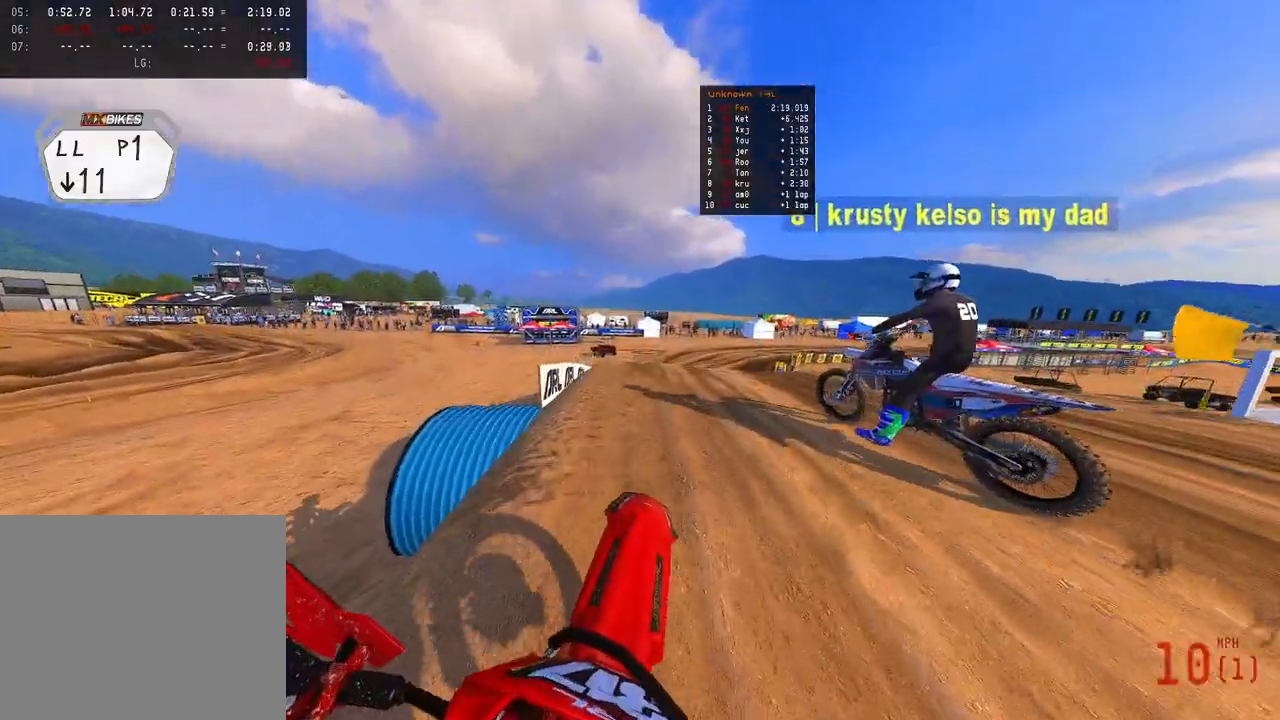
{"buttons": ["R2"], "left_stick": "up-right", "right_stick": "up", "events": [[317, "left_stick", "center"], [500, "left_stick", "up-right"]]}
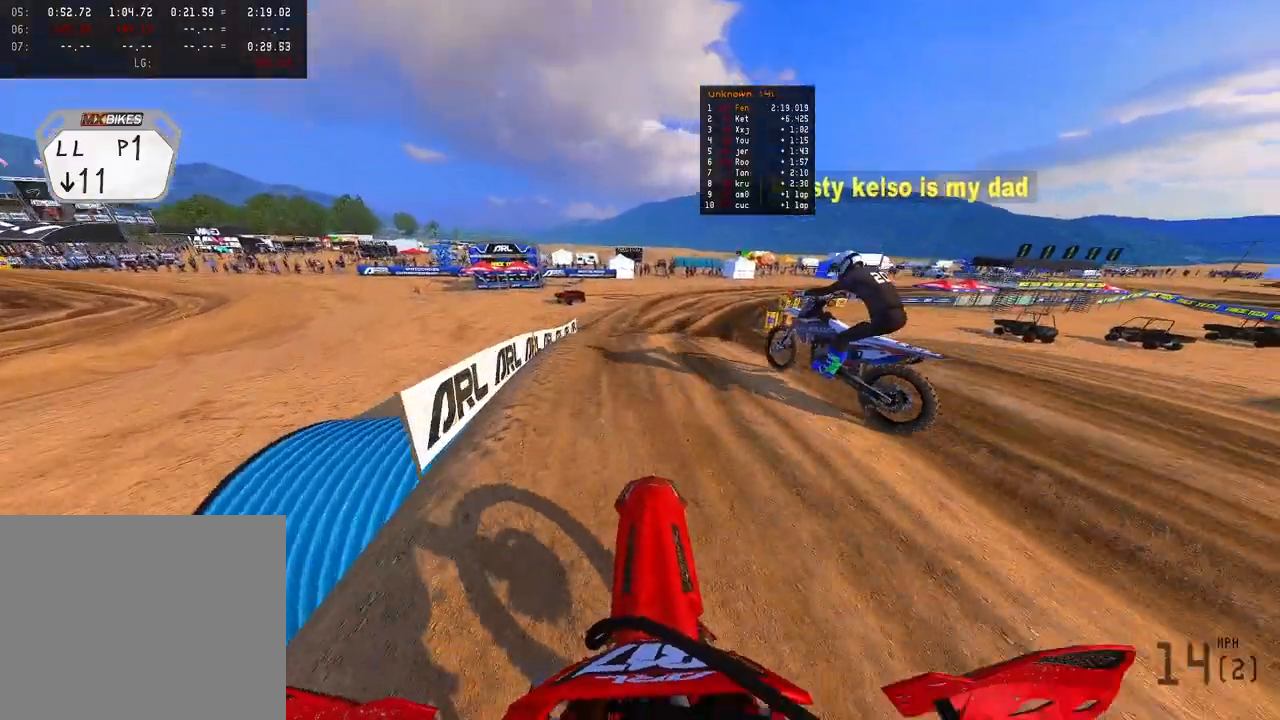
{"buttons": ["R2"], "left_stick": "up", "right_stick": "up-left", "events": [[200, "left_stick", "up"], [350, "right_stick", "up-left"]]}
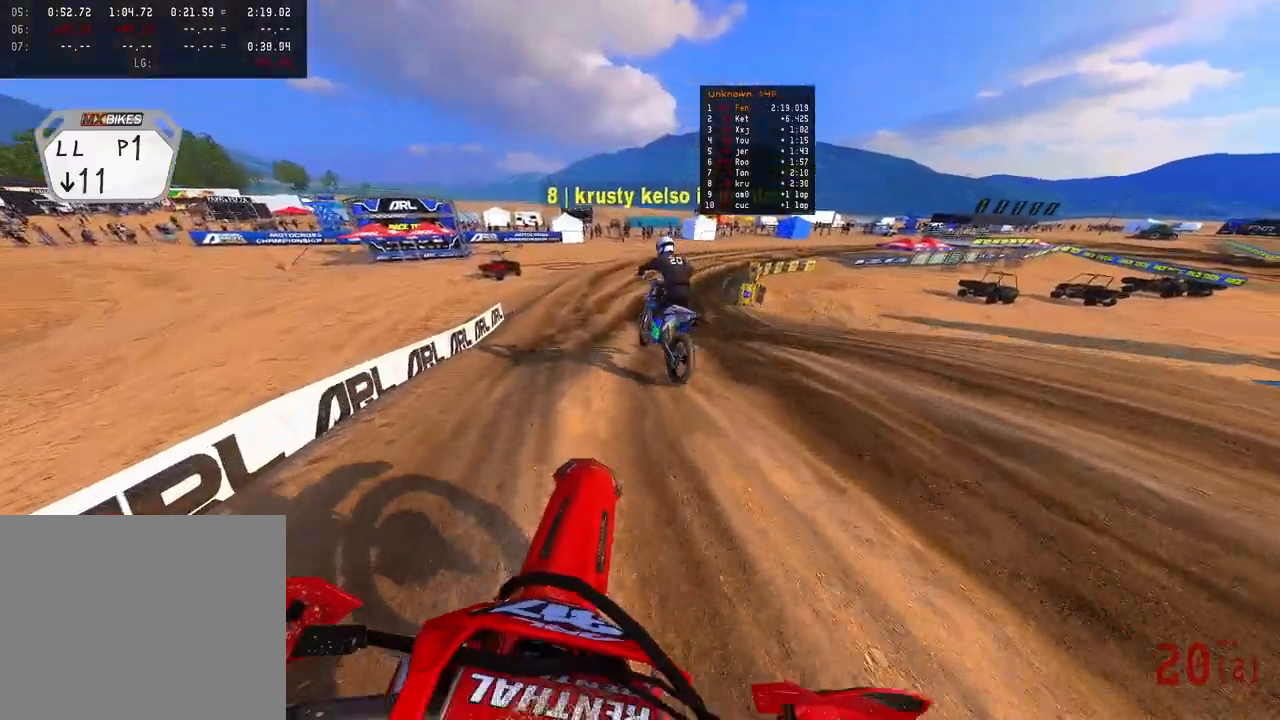
{"buttons": ["R2"], "left_stick": "up", "right_stick": "down", "events": [[33, "R3", "down"], [150, "R3", "up"], [150, "right_stick", "center"], [317, "right_stick", "down"]]}
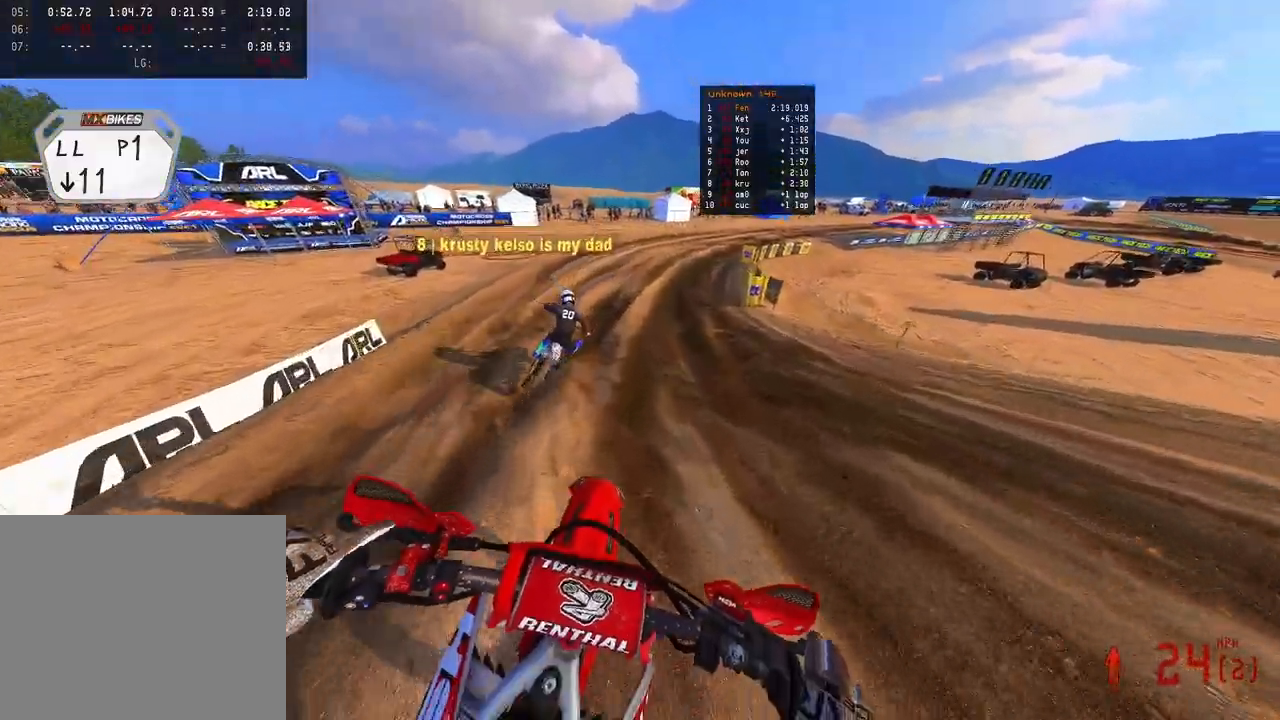
{"buttons": ["R2"], "left_stick": "up", "right_stick": "down", "events": []}
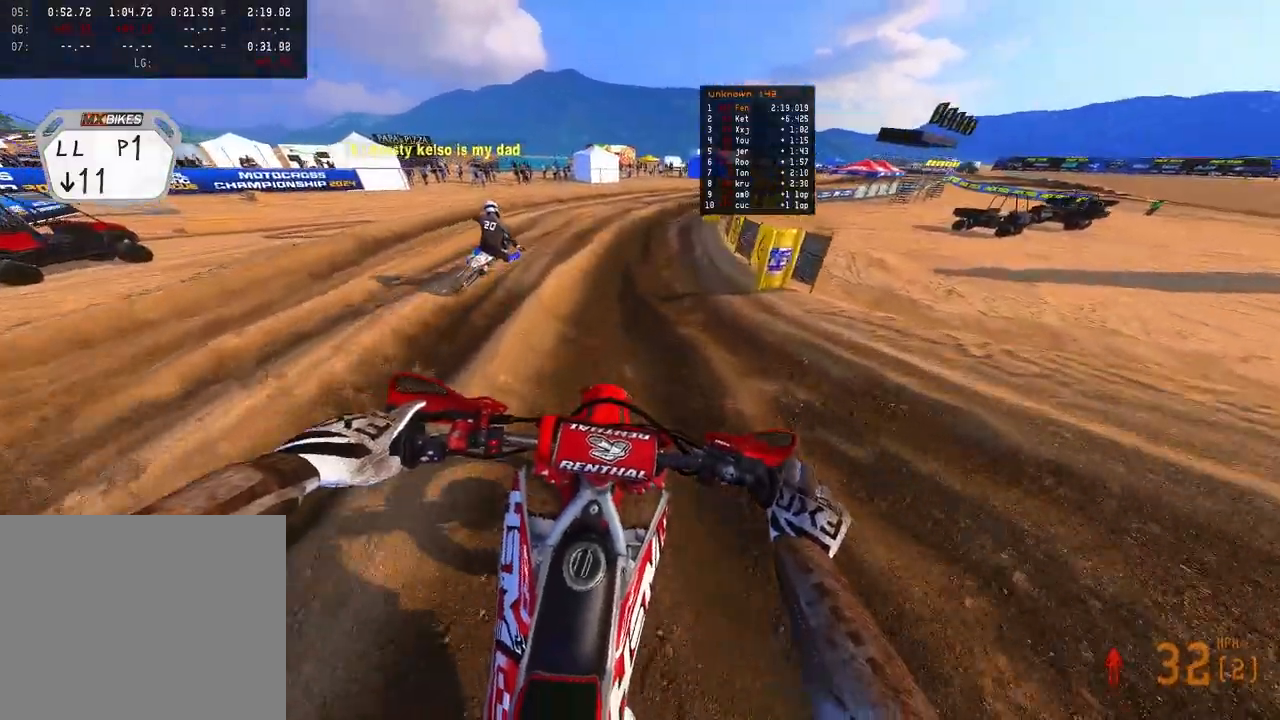
{"buttons": ["R2"], "left_stick": "up-right", "right_stick": "down", "events": [[167, "left_stick", "up-right"]]}
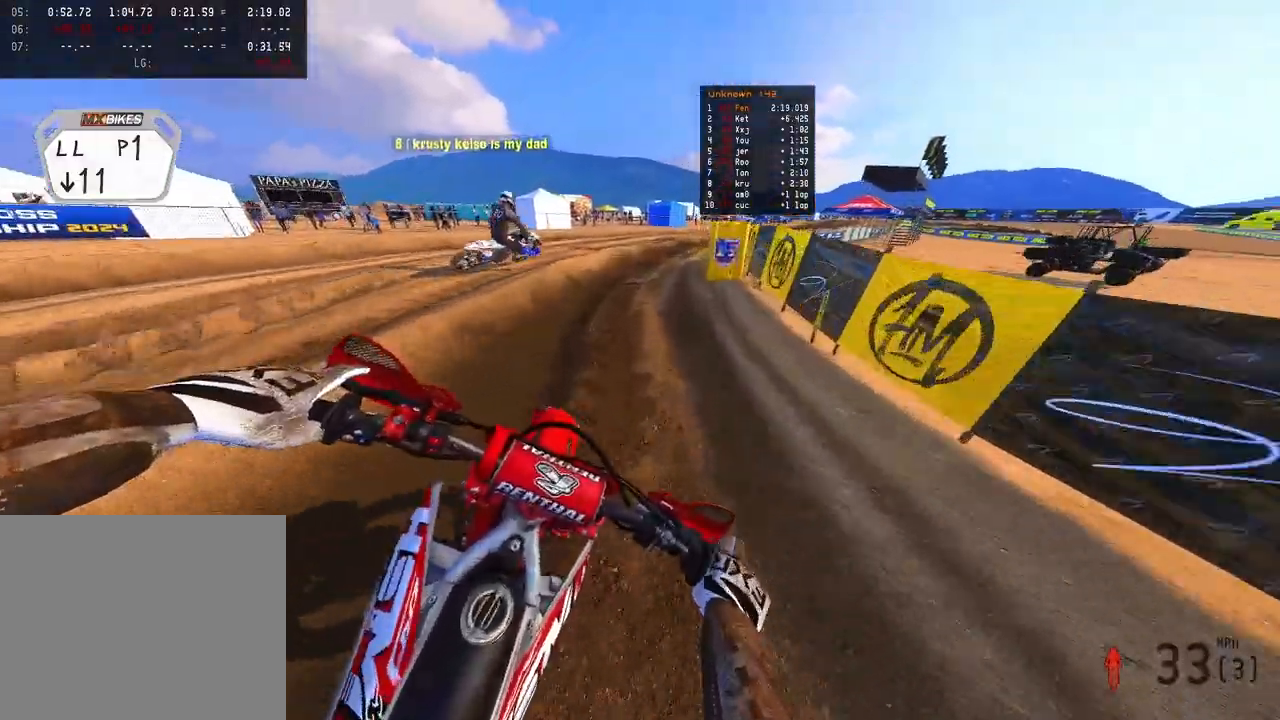
{"buttons": ["R2"], "left_stick": "up-right", "right_stick": "down-left", "events": [[133, "right_stick", "down-left"]]}
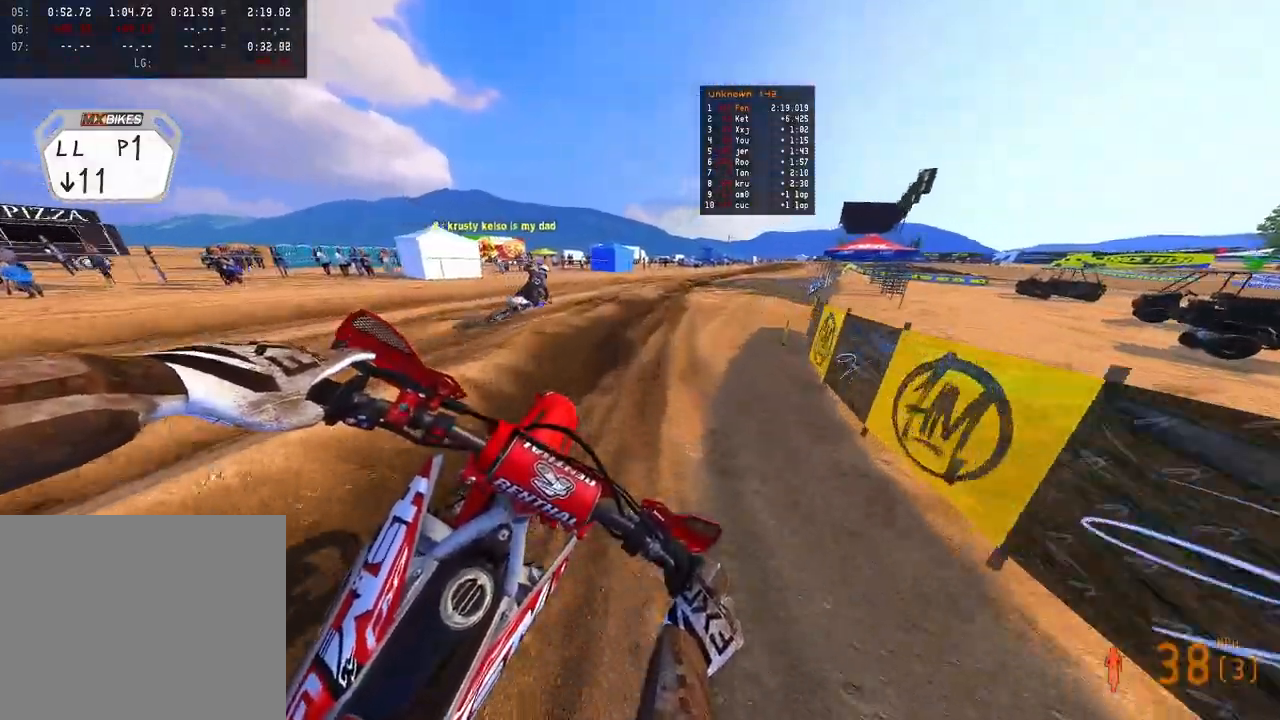
{"buttons": ["R2"], "left_stick": "up-right", "right_stick": "down", "events": [[217, "right_stick", "down"]]}
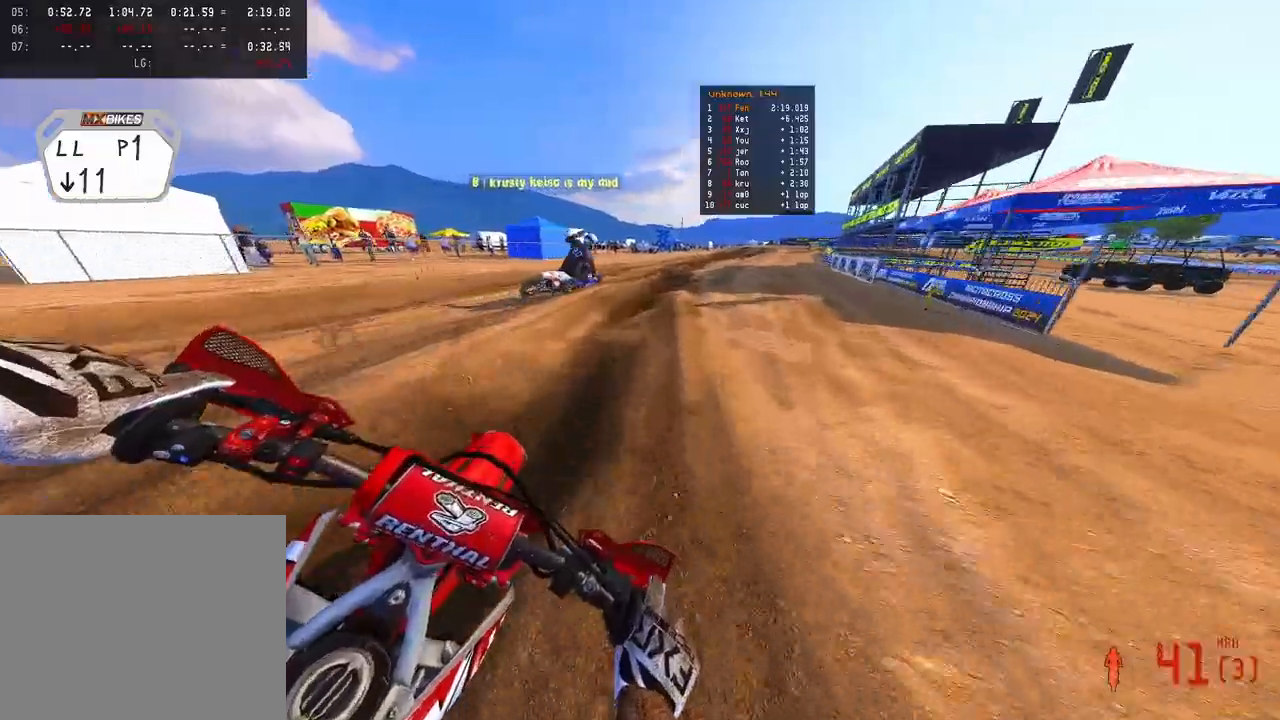
{"buttons": ["R2"], "left_stick": "up", "right_stick": "down-left", "events": [[217, "right_stick", "down-left"], [400, "left_stick", "up"]]}
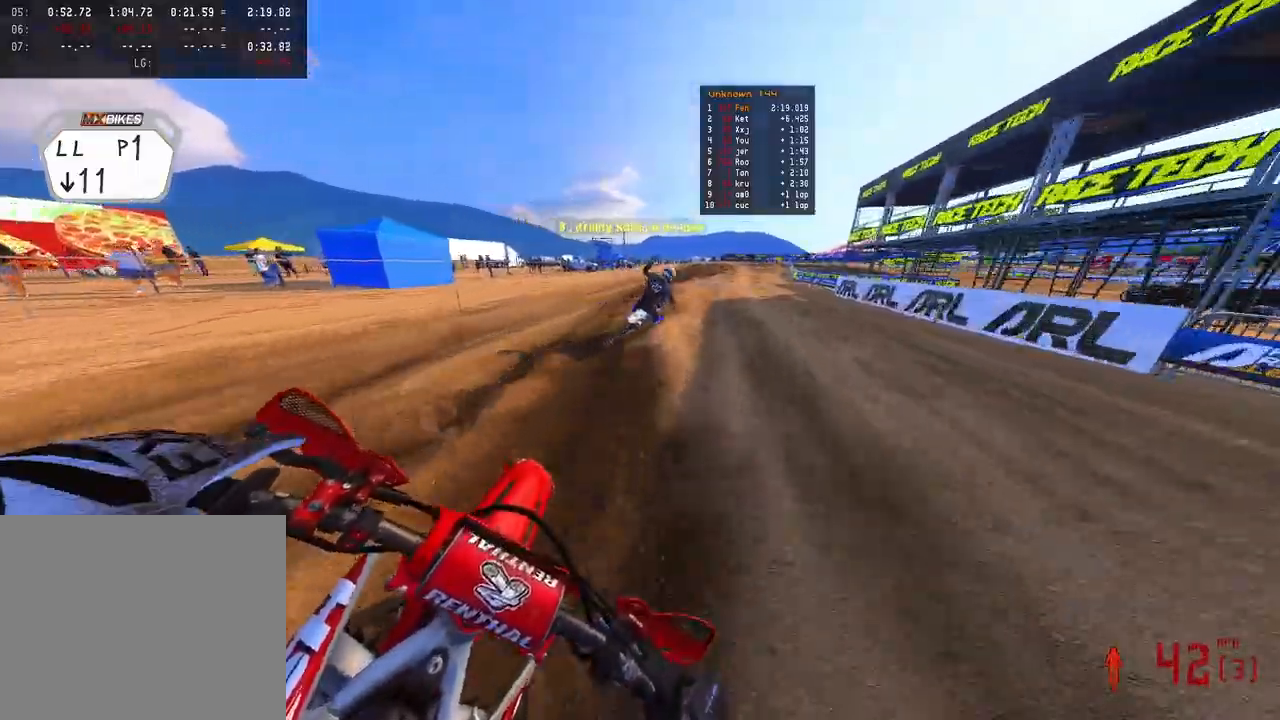
{"buttons": ["R2"], "left_stick": "up", "right_stick": "down-left", "events": []}
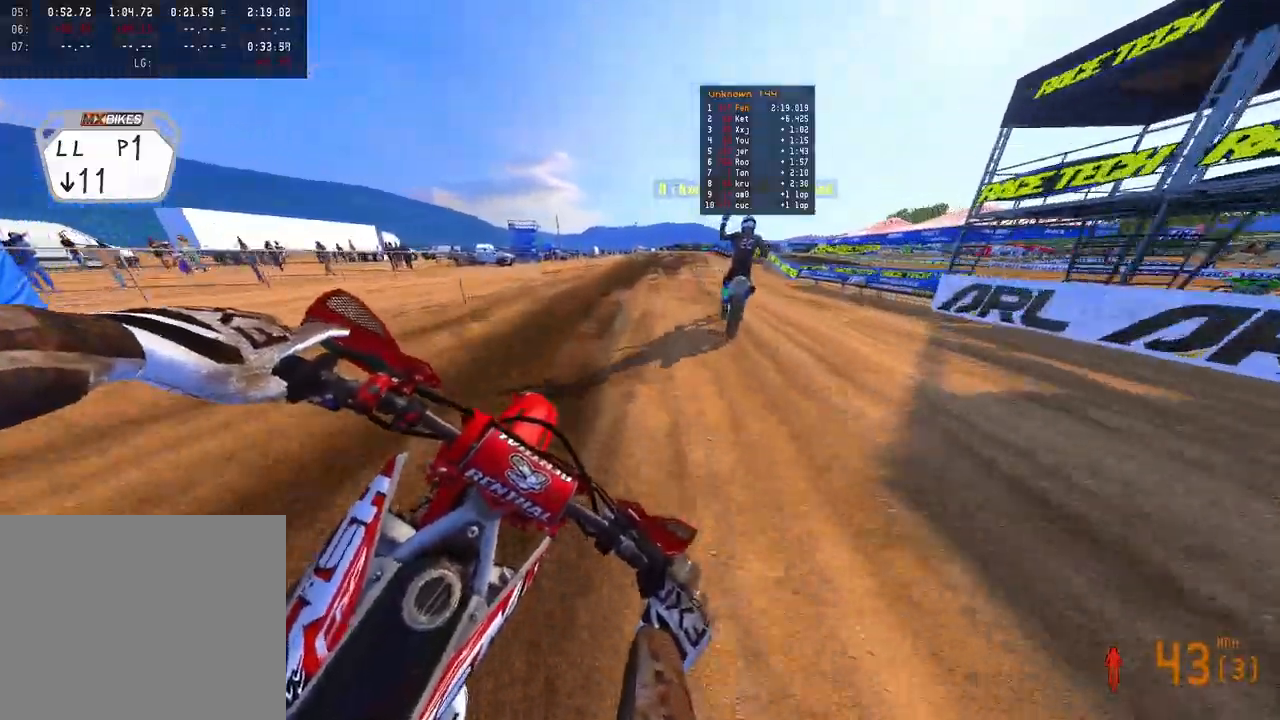
{"buttons": ["L2", "R3"], "left_stick": "up", "right_stick": "down-left", "events": [[100, "R2", "up"], [267, "R3", "down"], [300, "L2", "down"], [350, "R3", "up"], [467, "R3", "down"]]}
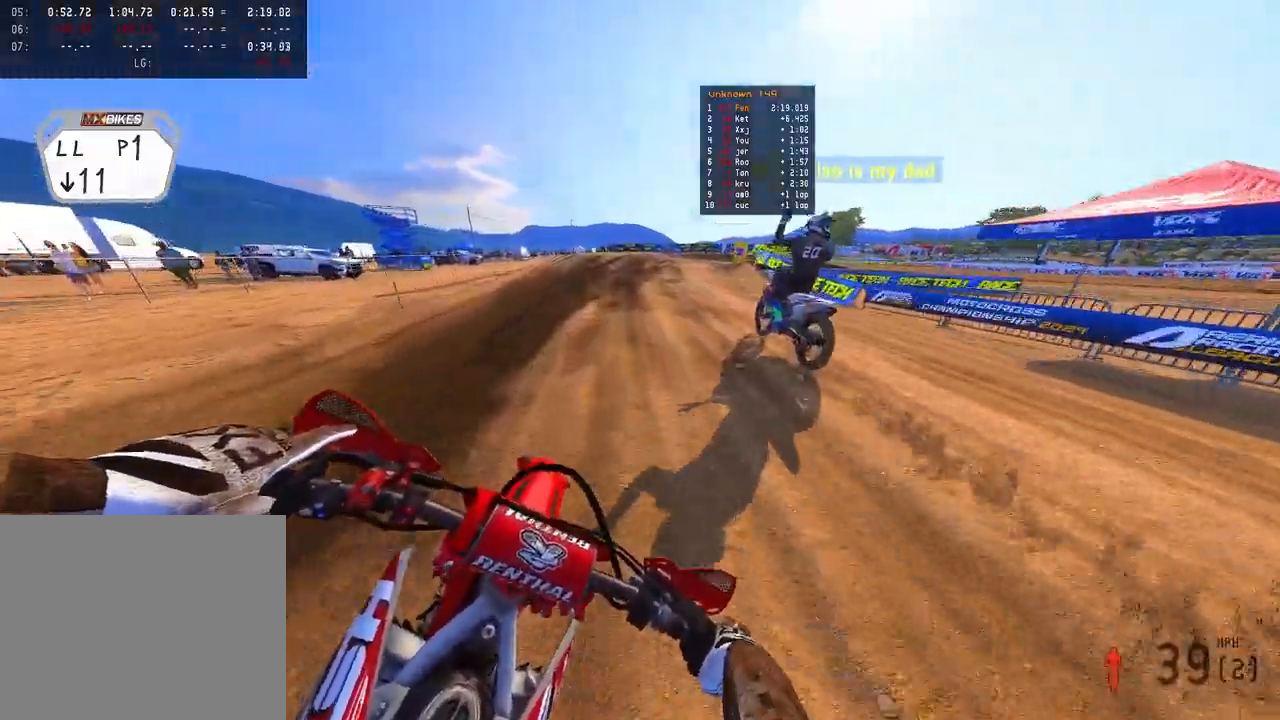
{"buttons": ["L2"], "left_stick": "up", "right_stick": "down-left", "events": [[67, "R3", "up"]]}
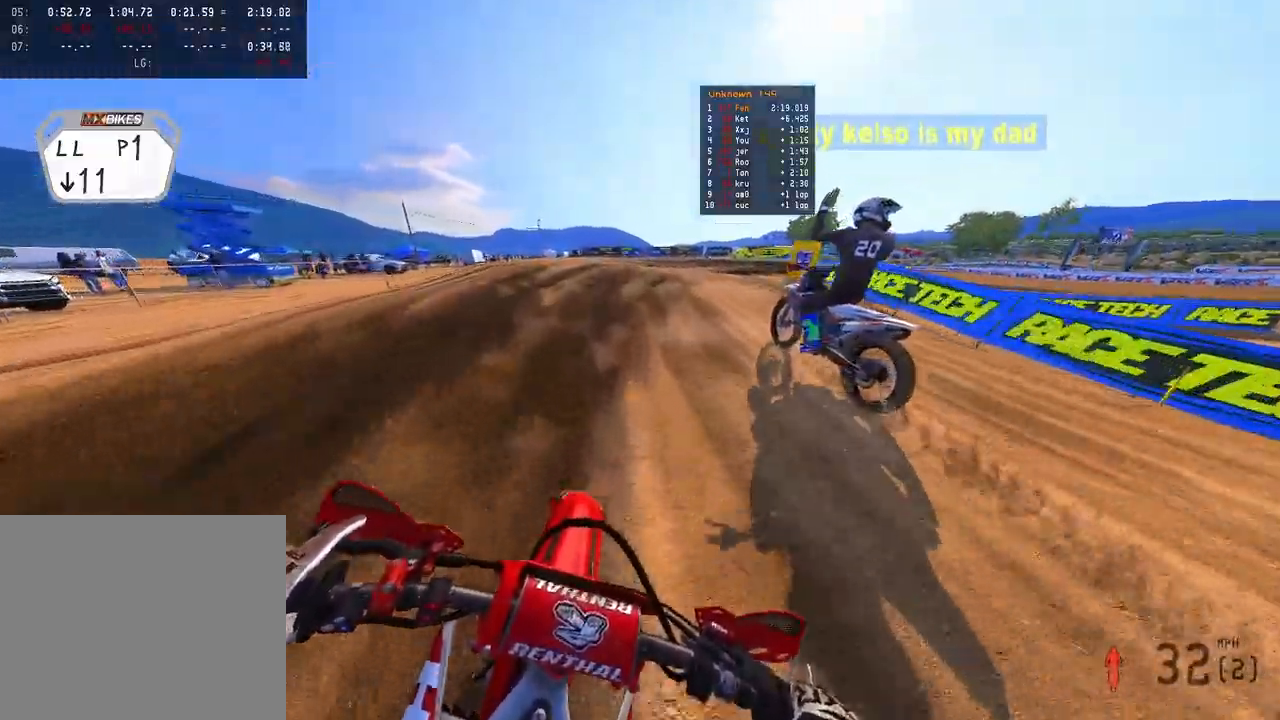
{"buttons": ["L2", "R3"], "left_stick": "up", "right_stick": "down-left", "events": [[383, "R3", "down"]]}
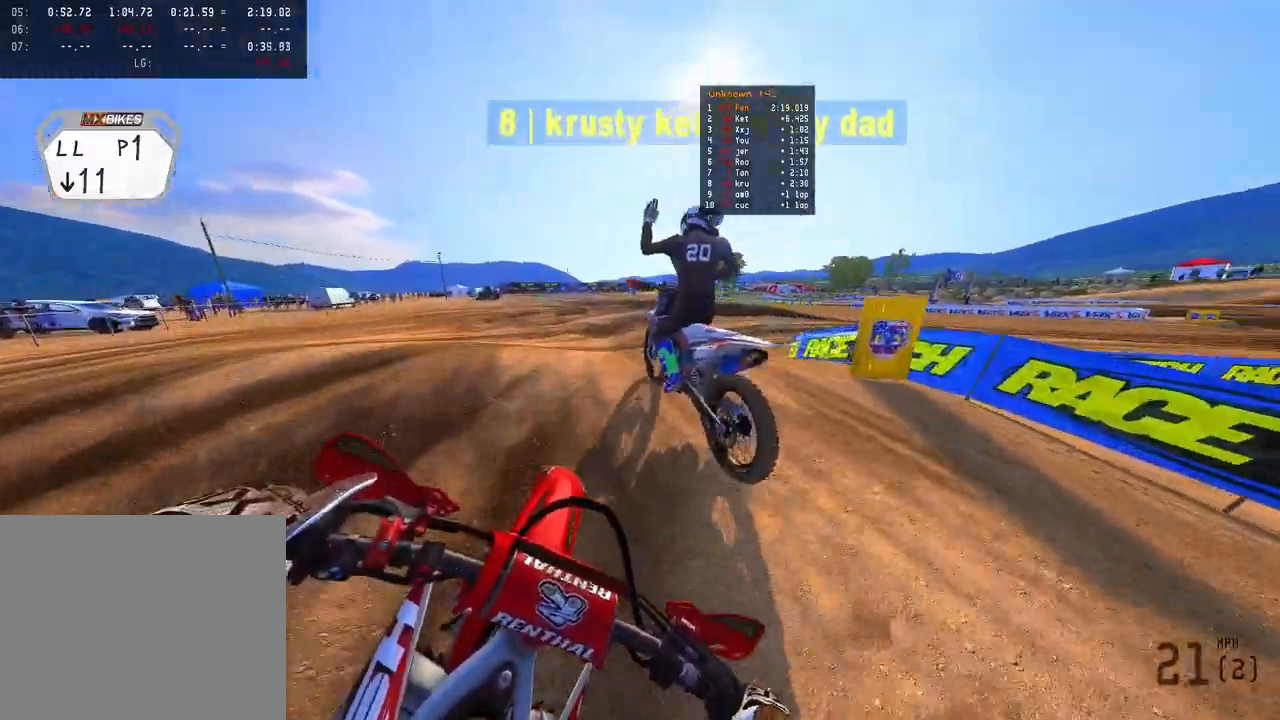
{"buttons": ["R2"], "left_stick": "up-right", "right_stick": "down-left", "events": [[17, "R3", "up"], [300, "L2", "up"], [333, "R2", "down"], [367, "R3", "down"], [450, "left_stick", "up-right"], [483, "R3", "up"]]}
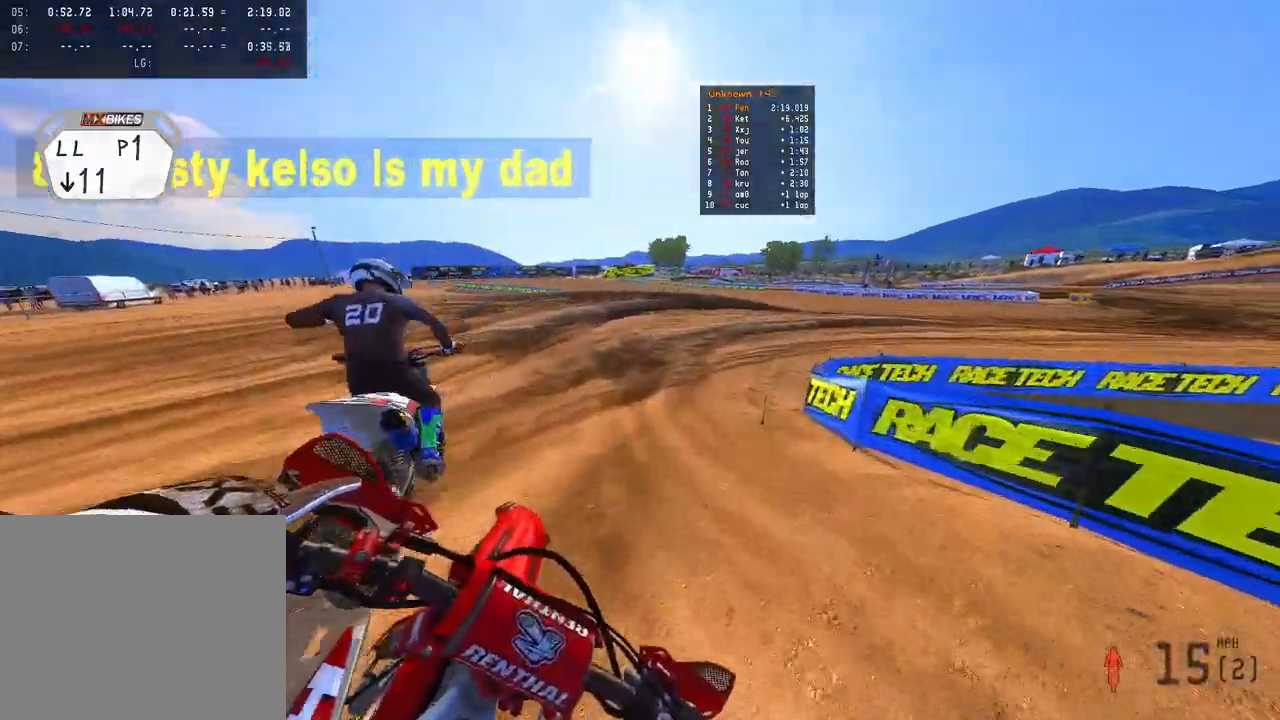
{"buttons": ["R2"], "left_stick": "up-right", "right_stick": "left", "events": [[33, "right_stick", "left"]]}
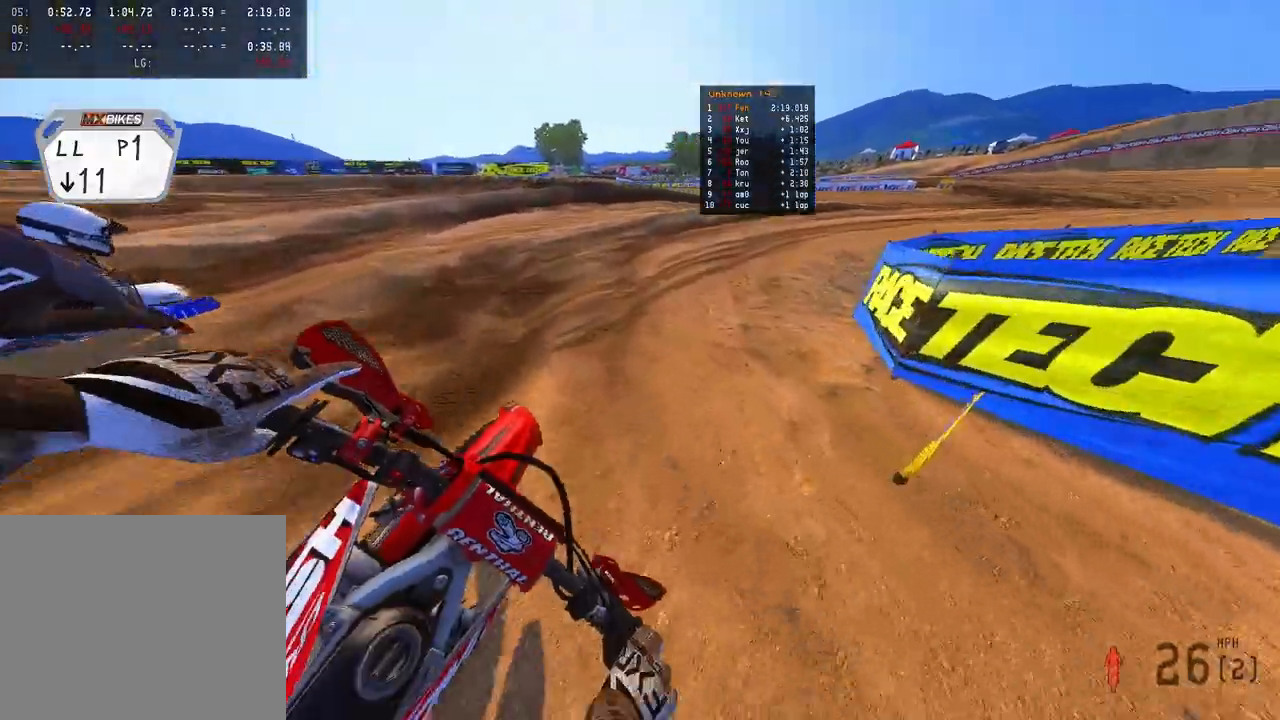
{"buttons": ["R2"], "left_stick": "up-right", "right_stick": "left", "events": []}
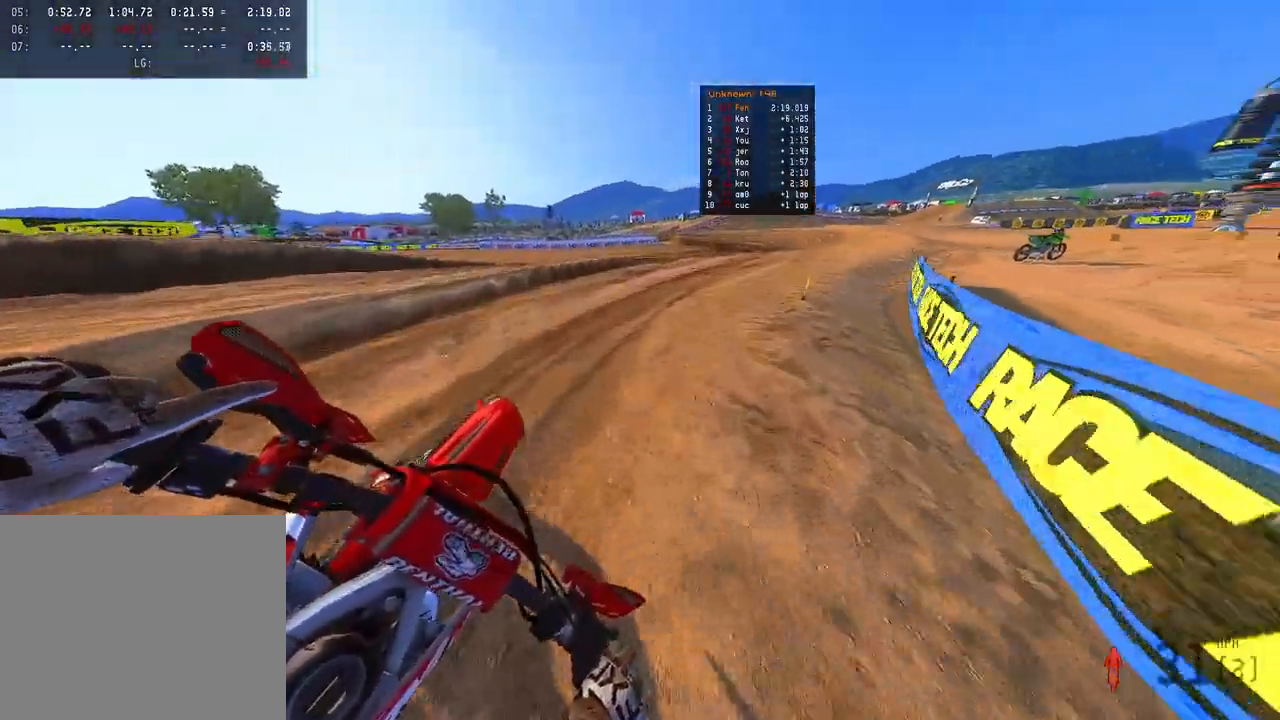
{"buttons": ["R2"], "left_stick": "up-right", "right_stick": "left", "events": []}
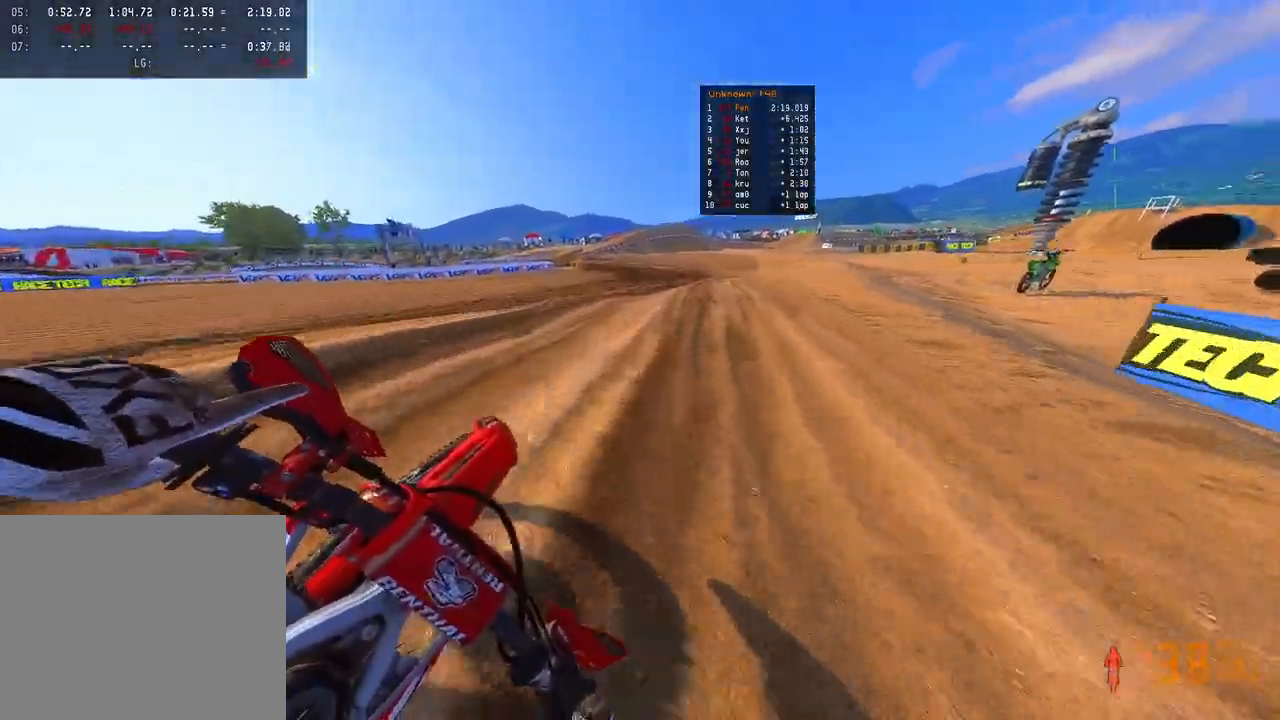
{"buttons": ["R2"], "left_stick": "up", "right_stick": "left", "events": [[450, "left_stick", "up"]]}
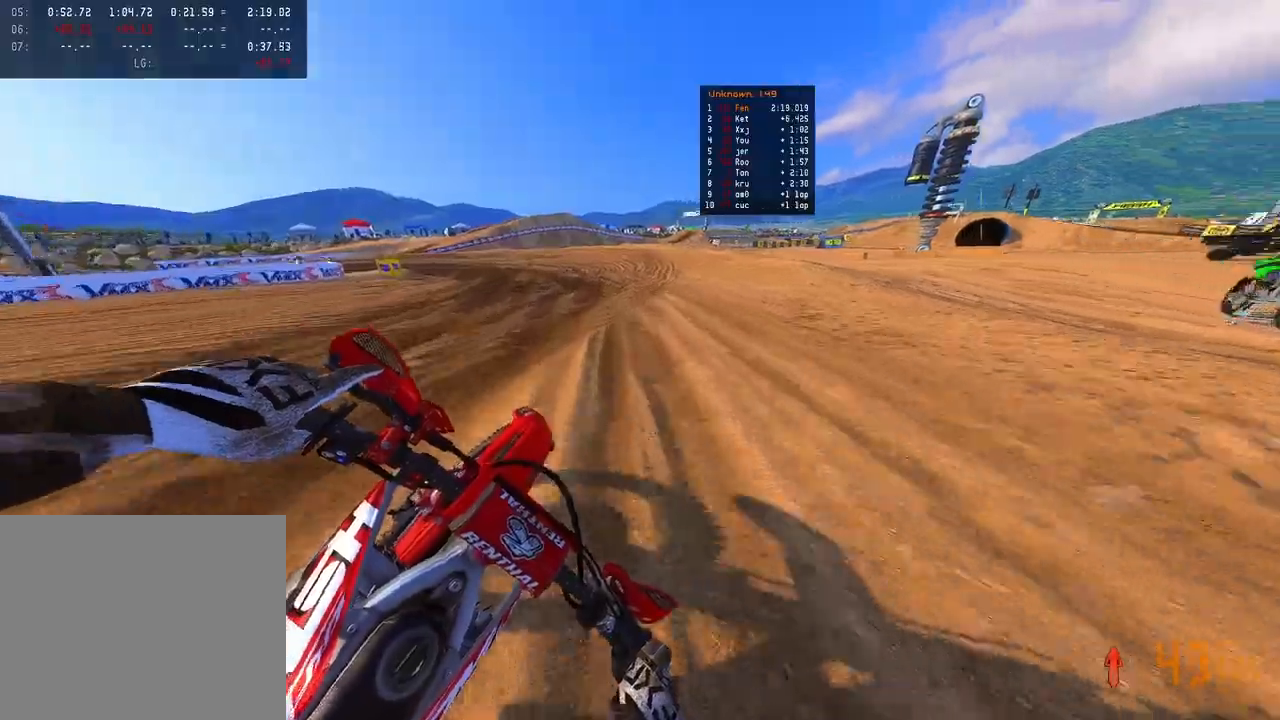
{"buttons": ["R2"], "left_stick": "up-left", "right_stick": "down-left", "events": [[33, "left_stick", "up-left"], [350, "right_stick", "down-left"]]}
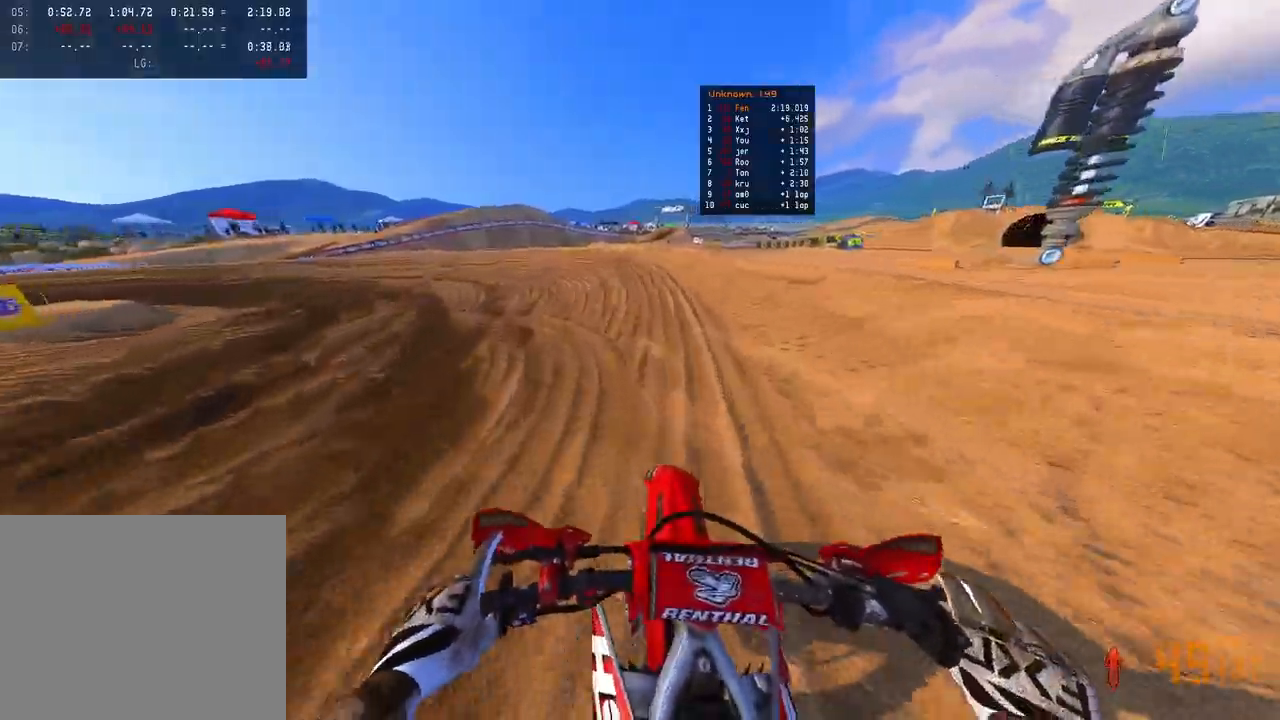
{"buttons": ["L2"], "left_stick": "up-left", "right_stick": "down", "events": [[133, "right_stick", "down"], [150, "R3", "down"], [267, "R3", "up"], [317, "L2", "down"], [333, "R2", "up"]]}
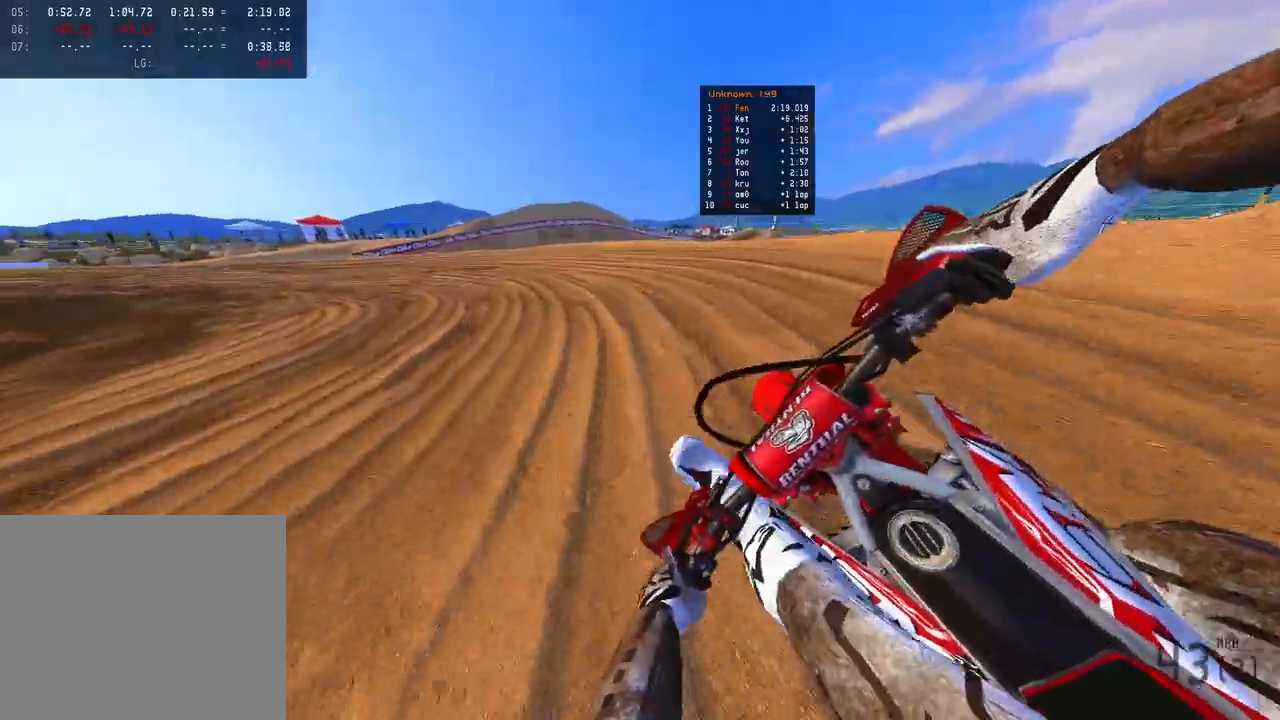
{"buttons": ["R2"], "left_stick": "up-left", "right_stick": "down-right", "events": [[350, "R2", "down"], [350, "right_stick", "down-right"], [383, "L2", "up"]]}
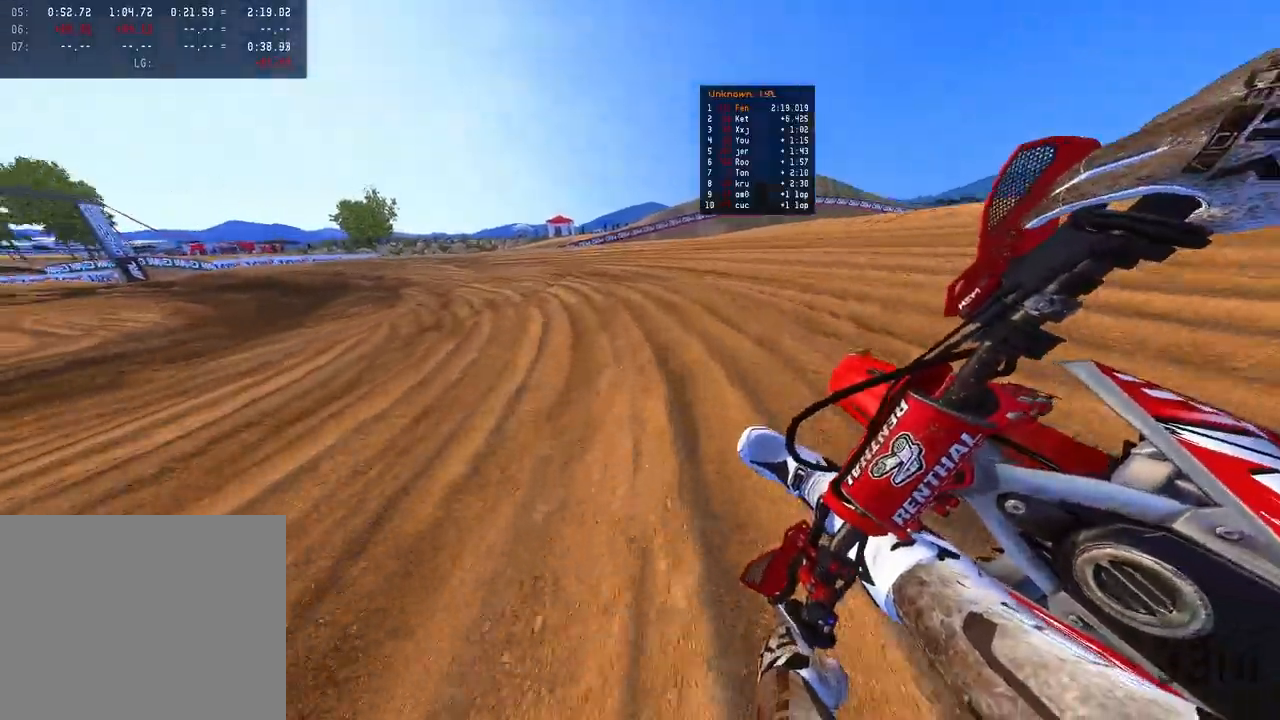
{"buttons": ["R2"], "left_stick": "up-left", "right_stick": "right", "events": [[67, "R3", "down"], [183, "R3", "up"], [183, "right_stick", "right"]]}
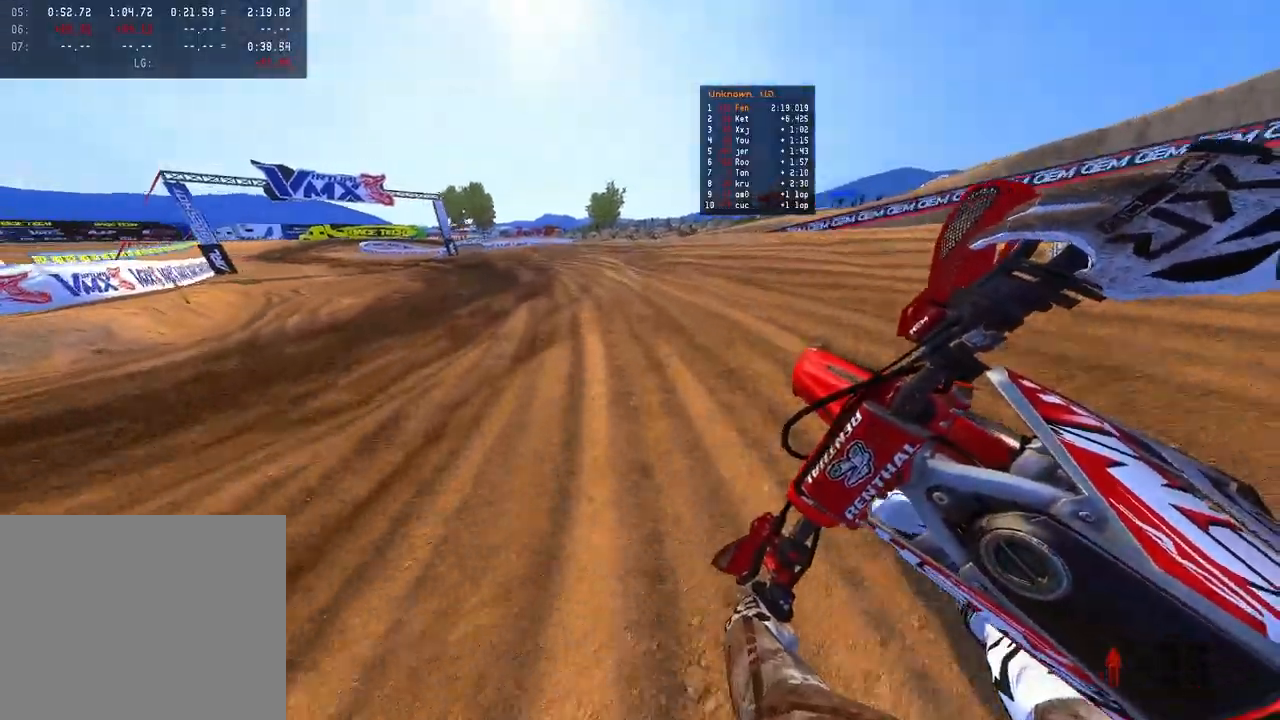
{"buttons": ["R2"], "left_stick": "up-left", "right_stick": "down-right", "events": [[317, "right_stick", "down-right"]]}
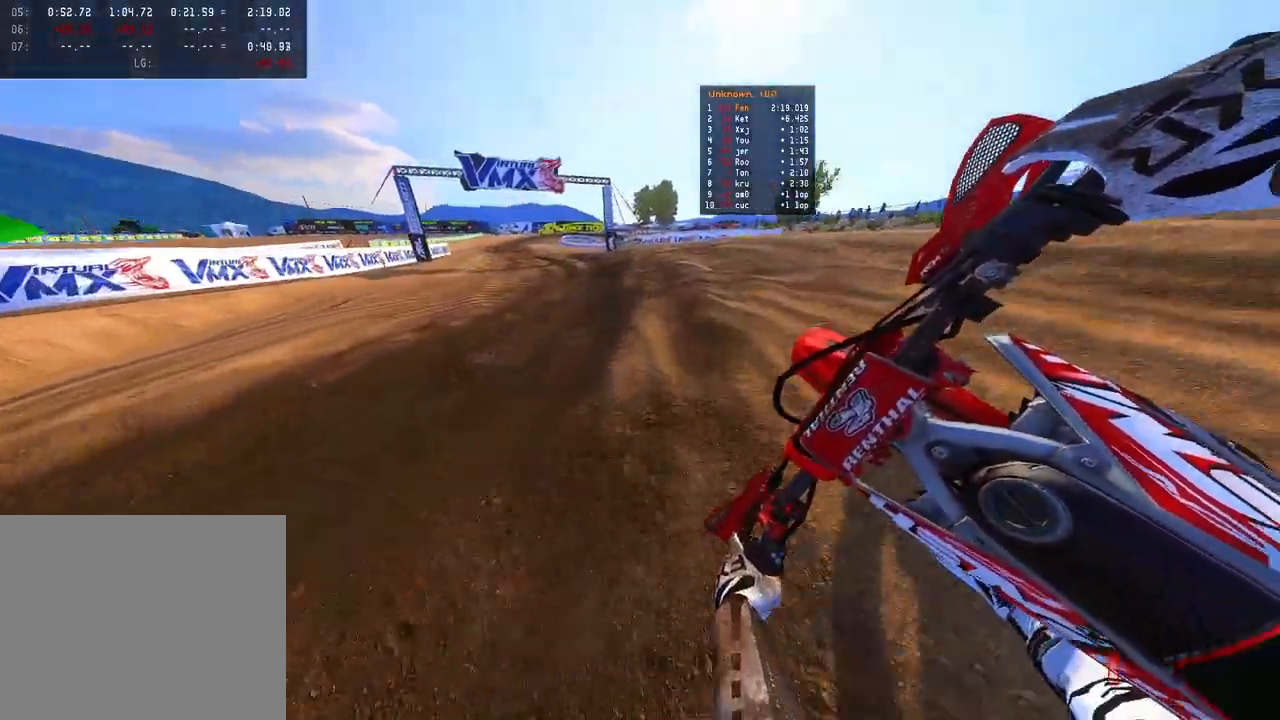
{"buttons": ["R2"], "left_stick": "up", "right_stick": "down-right", "events": [[400, "left_stick", "up"]]}
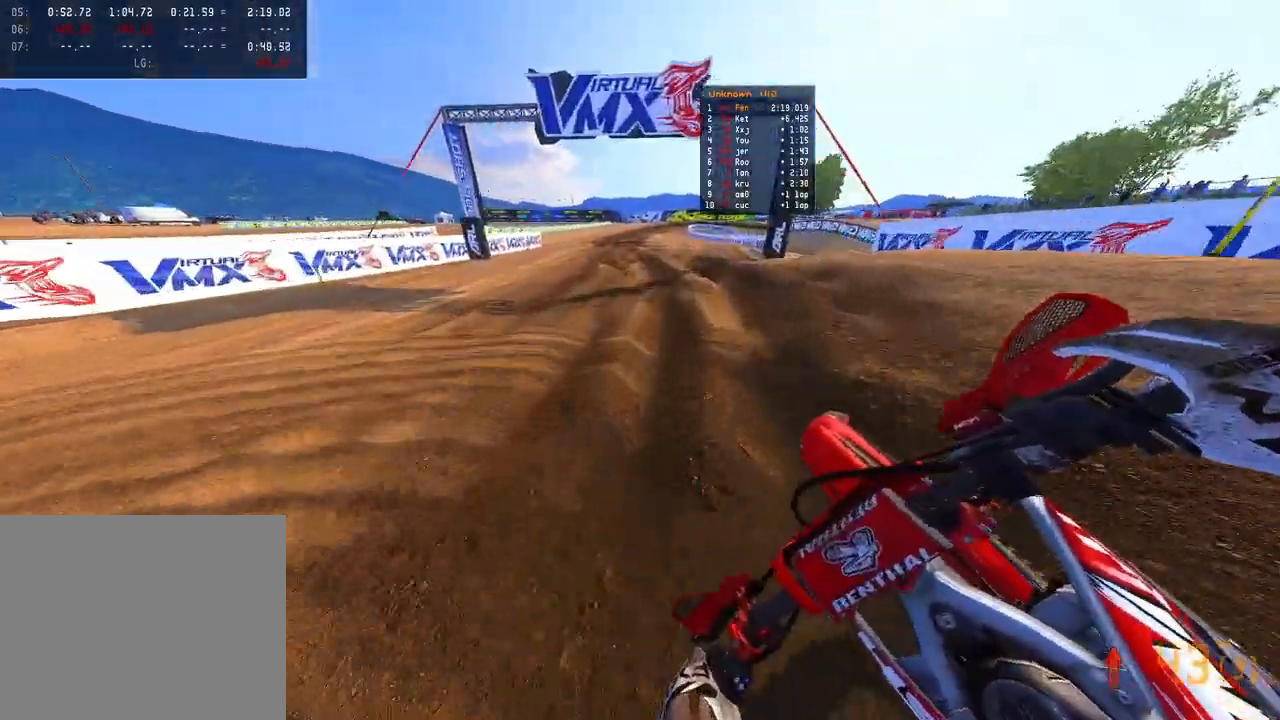
{"buttons": ["R2"], "left_stick": "right", "right_stick": "up", "events": [[267, "right_stick", "center"], [333, "left_stick", "center"], [333, "right_stick", "up"], [450, "left_stick", "right"]]}
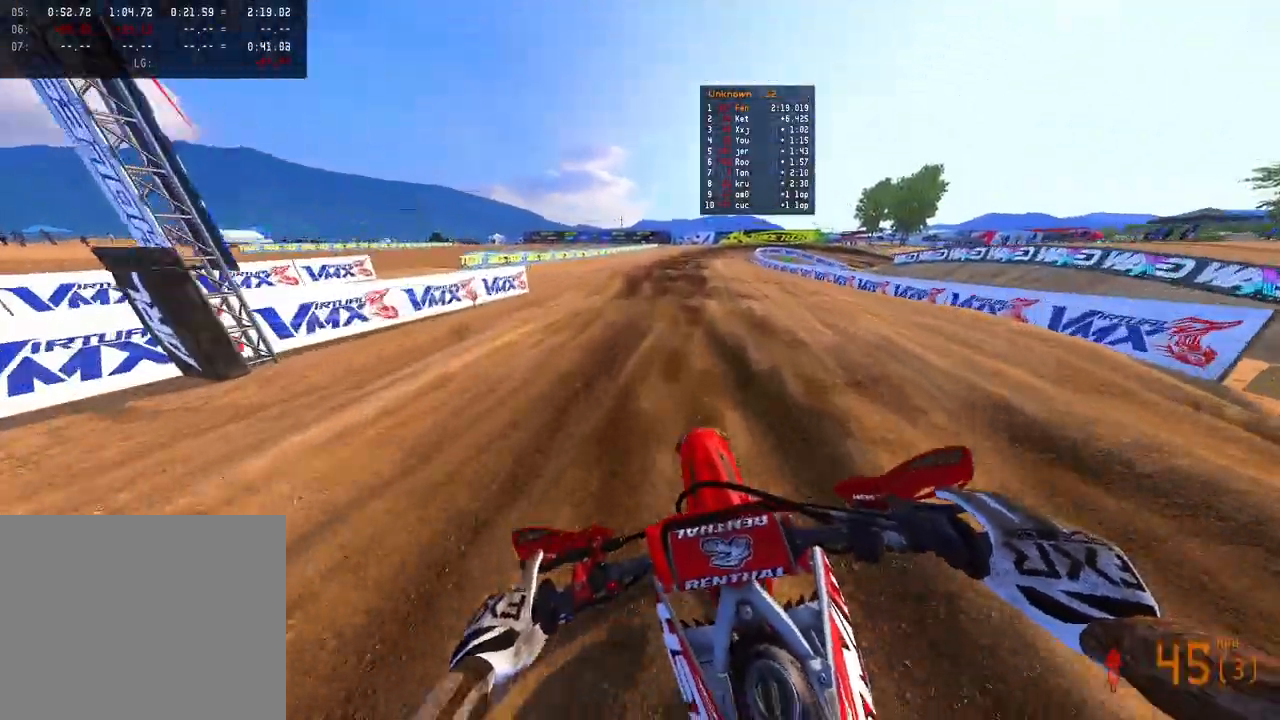
{"buttons": ["R2"], "left_stick": "up-right", "right_stick": "center", "events": [[67, "right_stick", "center"], [167, "left_stick", "up-right"], [217, "right_stick", "down-left"], [500, "right_stick", "center"]]}
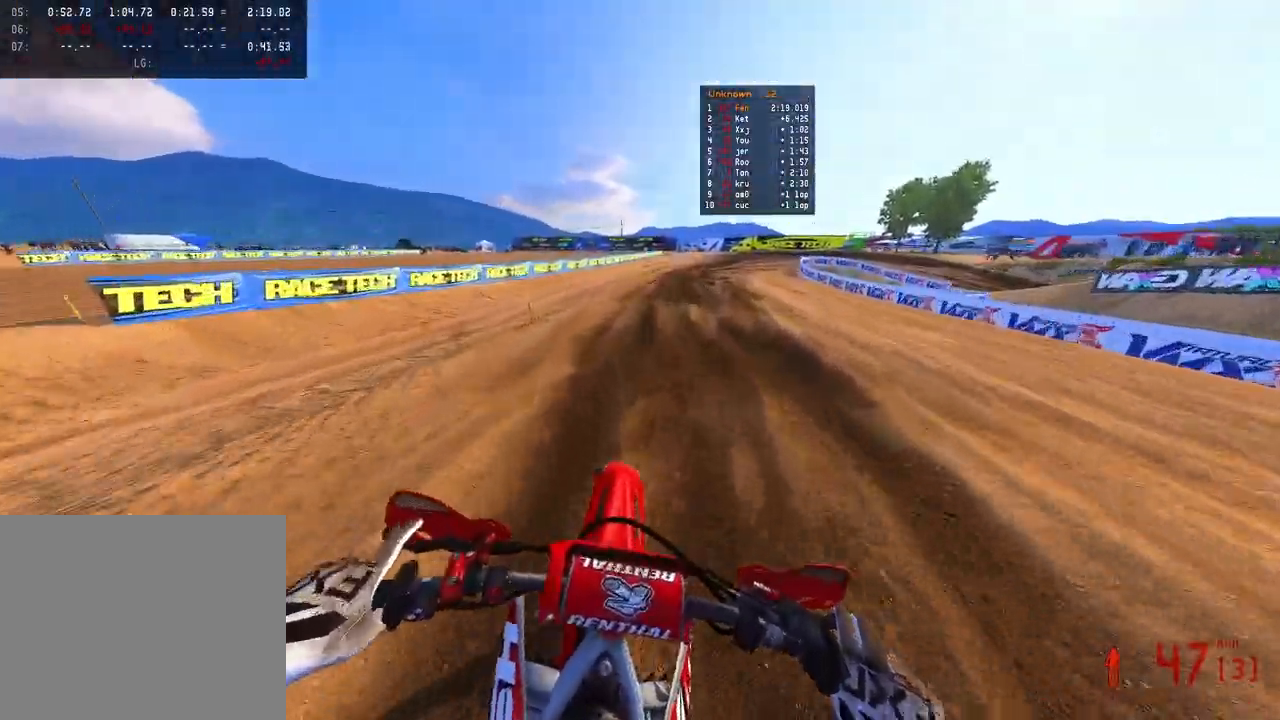
{"buttons": ["R2"], "left_stick": "up-right", "right_stick": "down-left", "events": [[117, "right_stick", "down-left"]]}
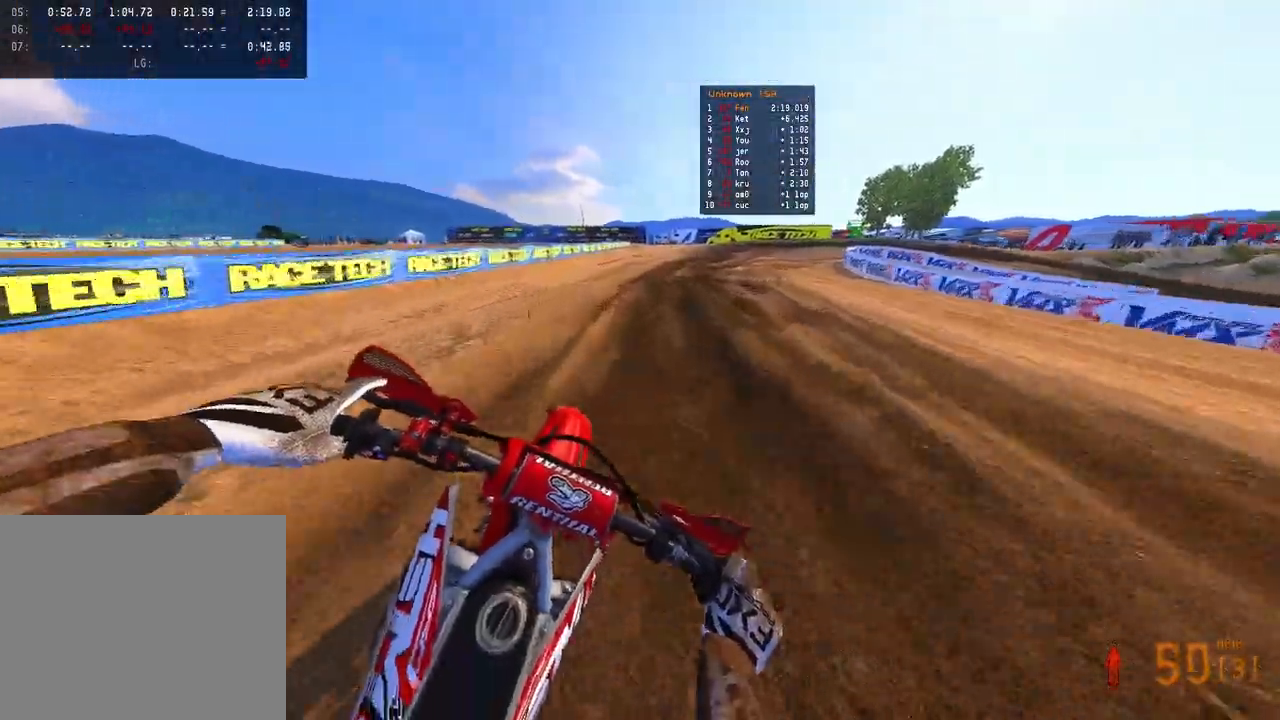
{"buttons": ["R2"], "left_stick": "up-right", "right_stick": "down-left", "events": []}
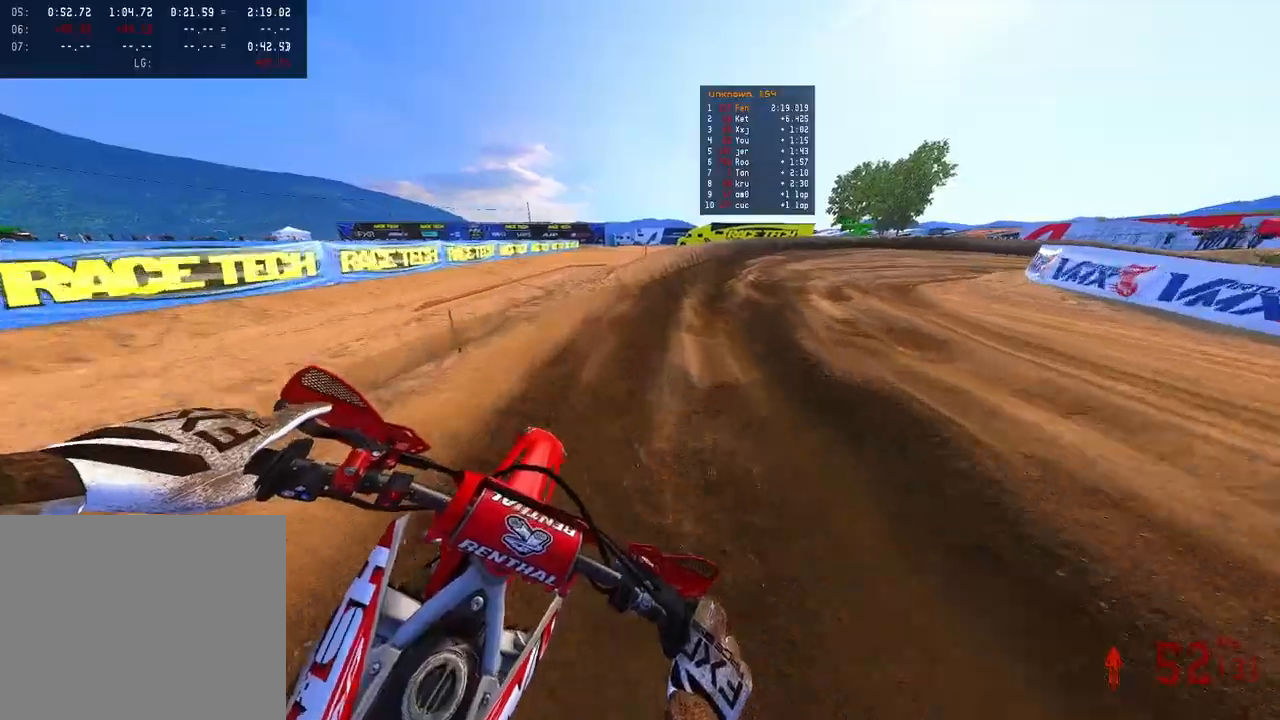
{"buttons": [], "left_stick": "up-right", "right_stick": "down-left", "events": [[117, "R2", "up"], [383, "R3", "down"], [483, "R3", "up"]]}